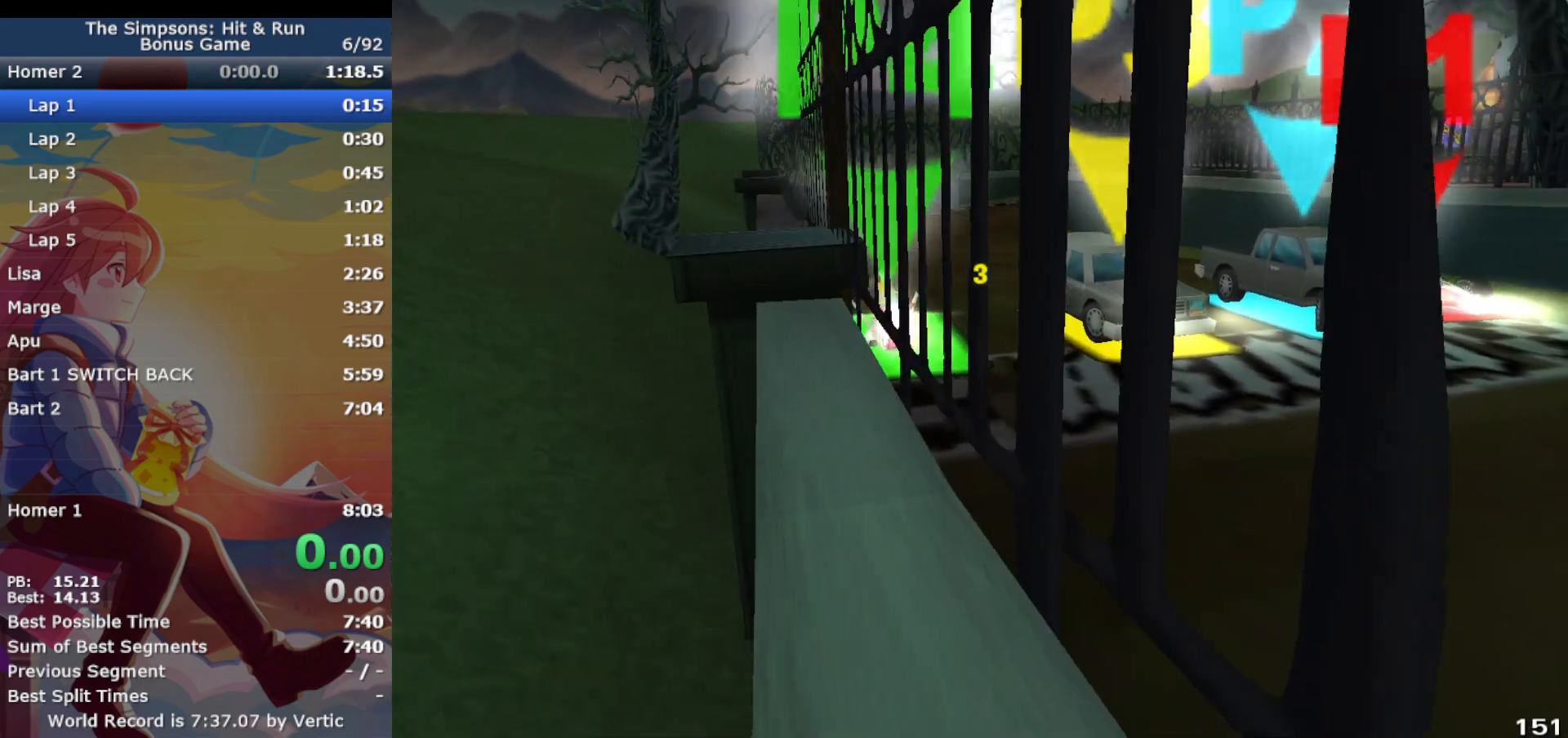
Gameplay with a controller (PlayStation layout); each line is a JSON object with the inputs held at the frame after it. "events" lists button and stick changes between this image and that frame as [ms after this image, input, new state], when the widget could be followed in between. Not read: L3 R3 right_stick.
{"buttons": [], "left_stick": "center", "events": [[150, "CROSS", "down"], [417, "CROSS", "up"]]}
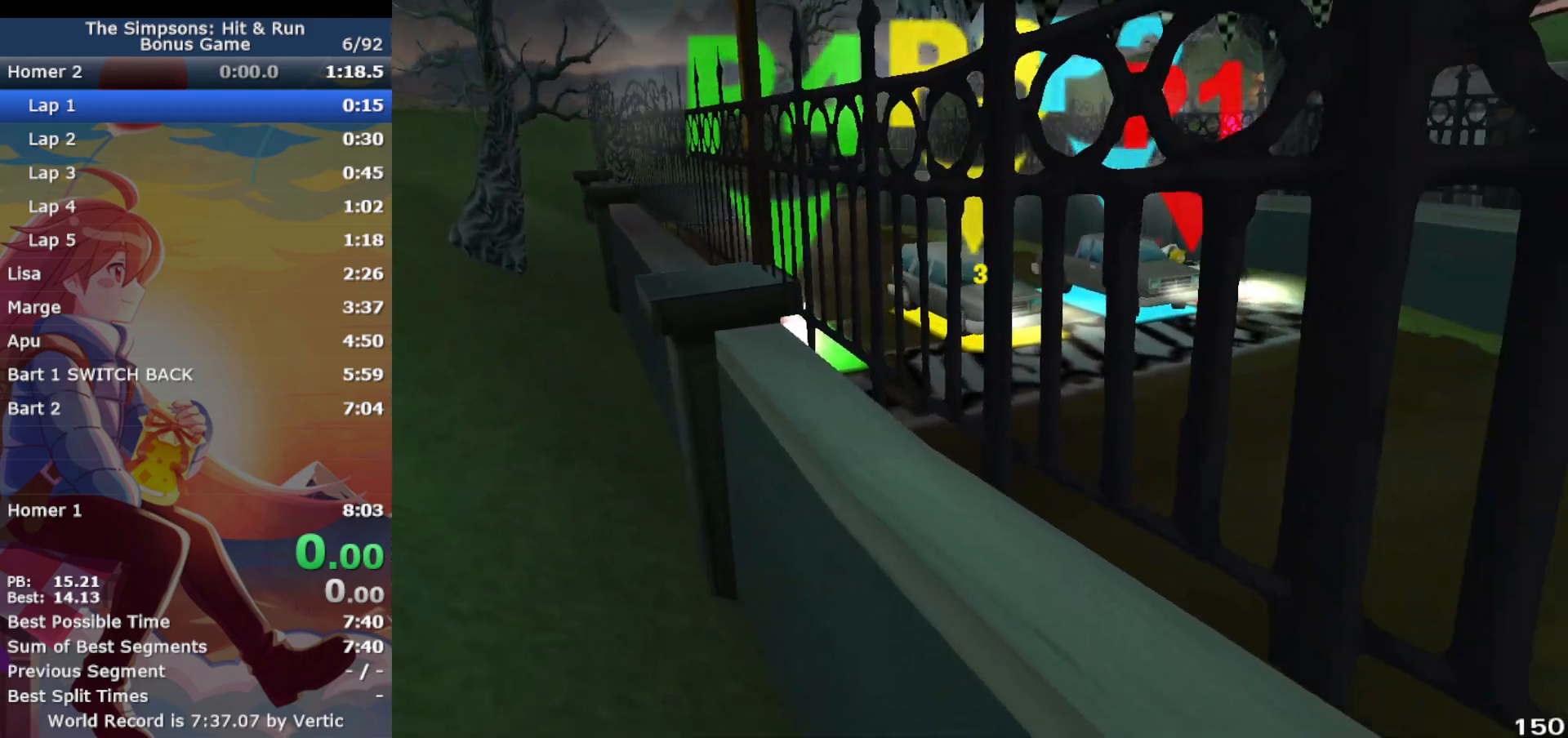
{"buttons": [], "left_stick": "center", "events": []}
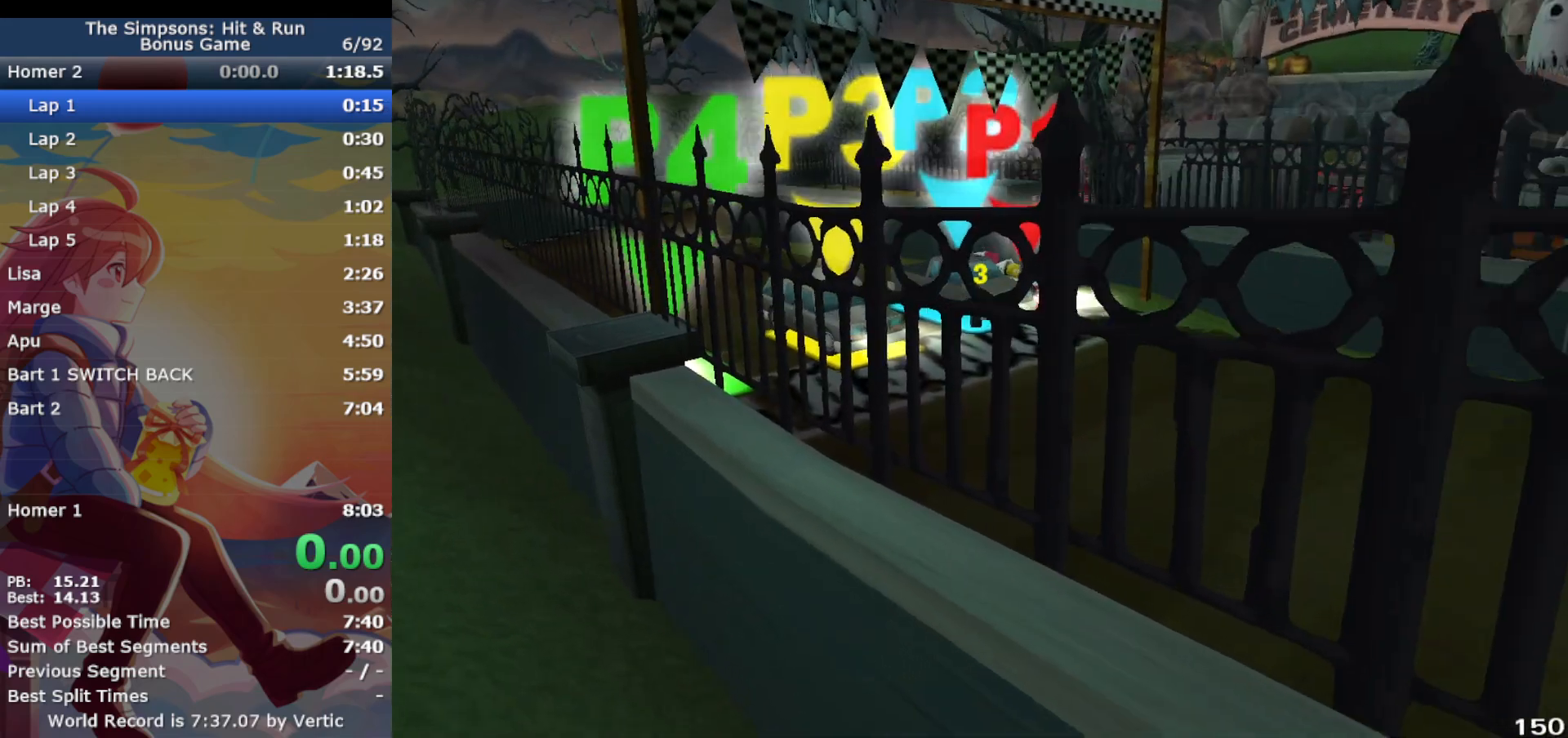
{"buttons": ["CROSS"], "left_stick": "center", "events": [[317, "CROSS", "down"]]}
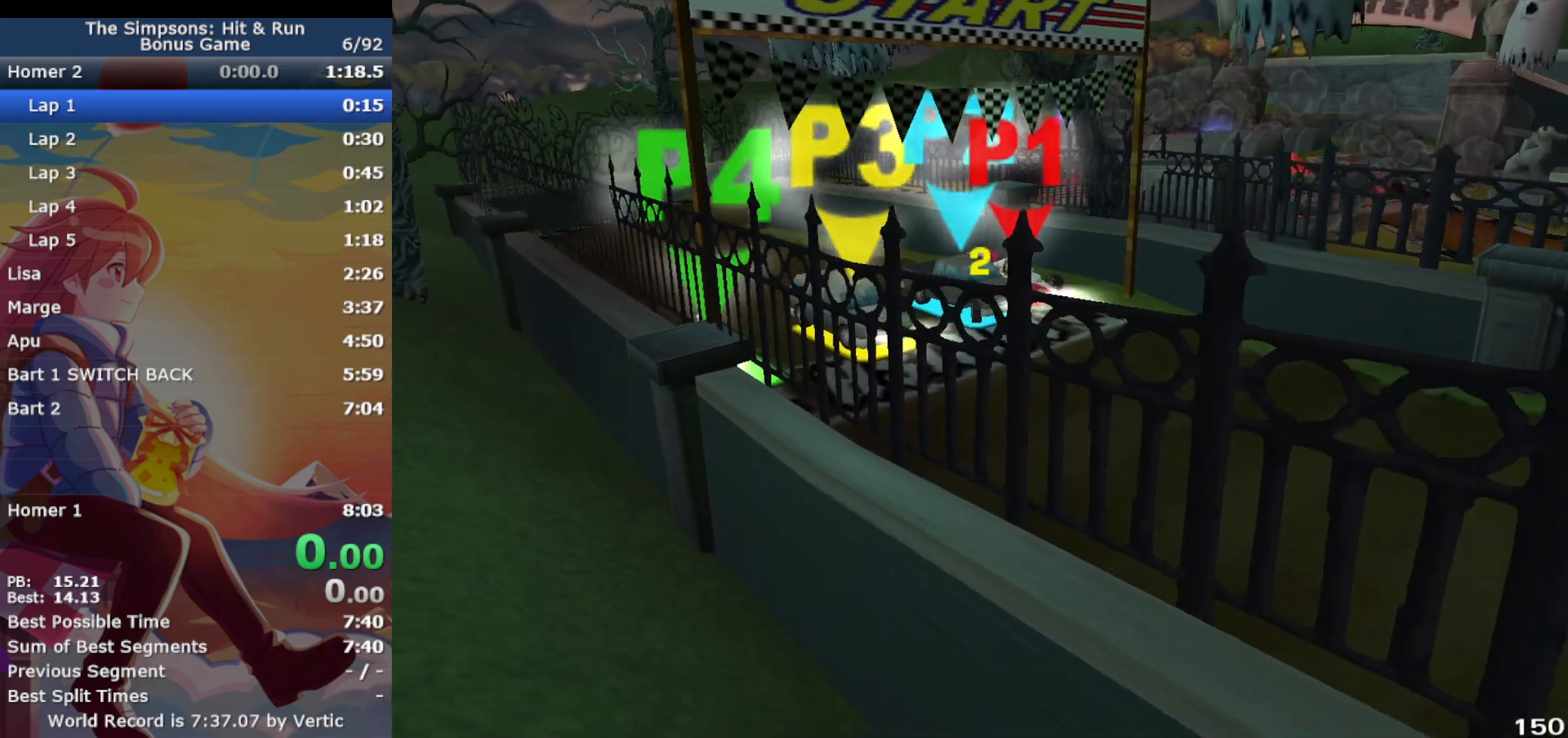
{"buttons": ["CROSS"], "left_stick": "center", "events": []}
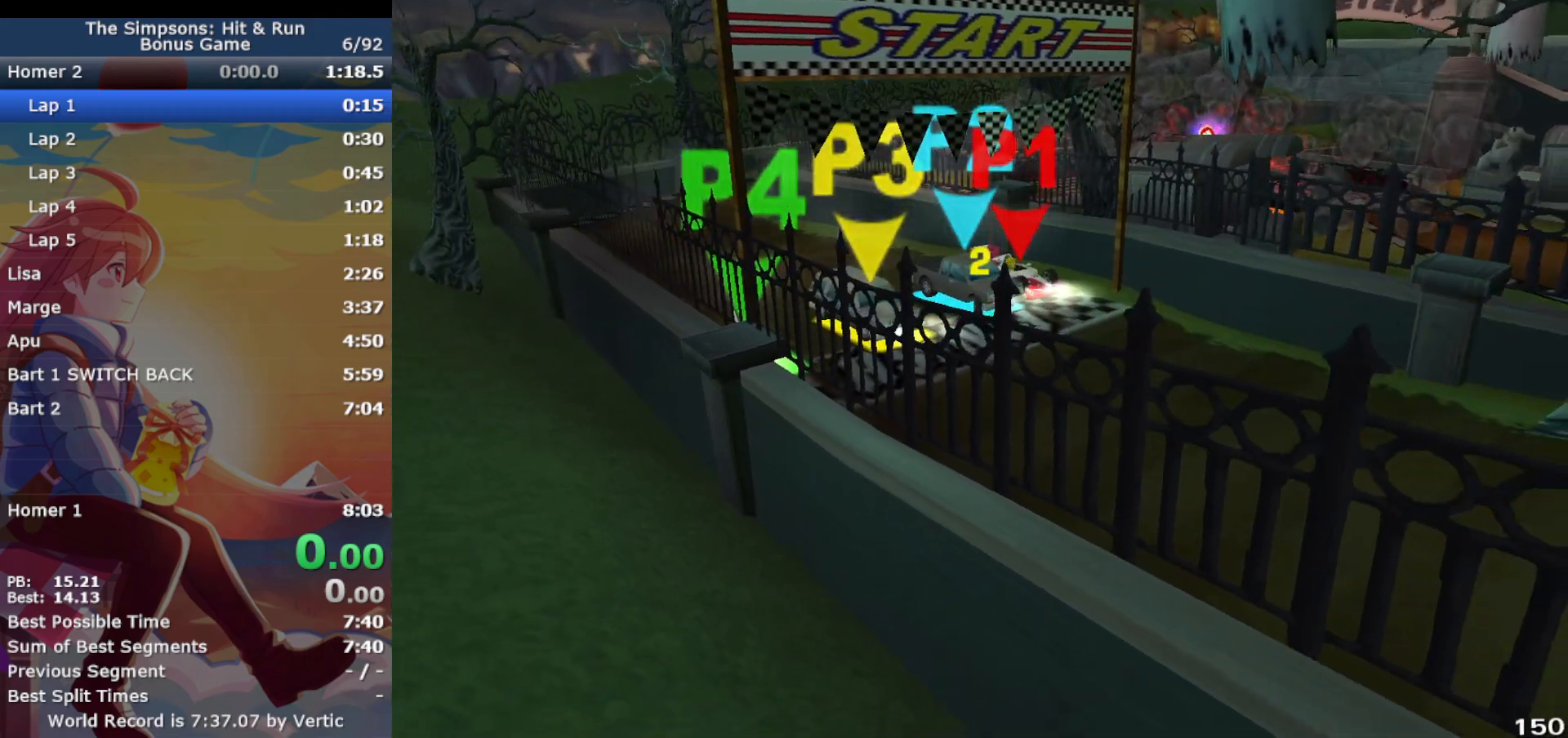
{"buttons": ["CROSS"], "left_stick": "center", "events": []}
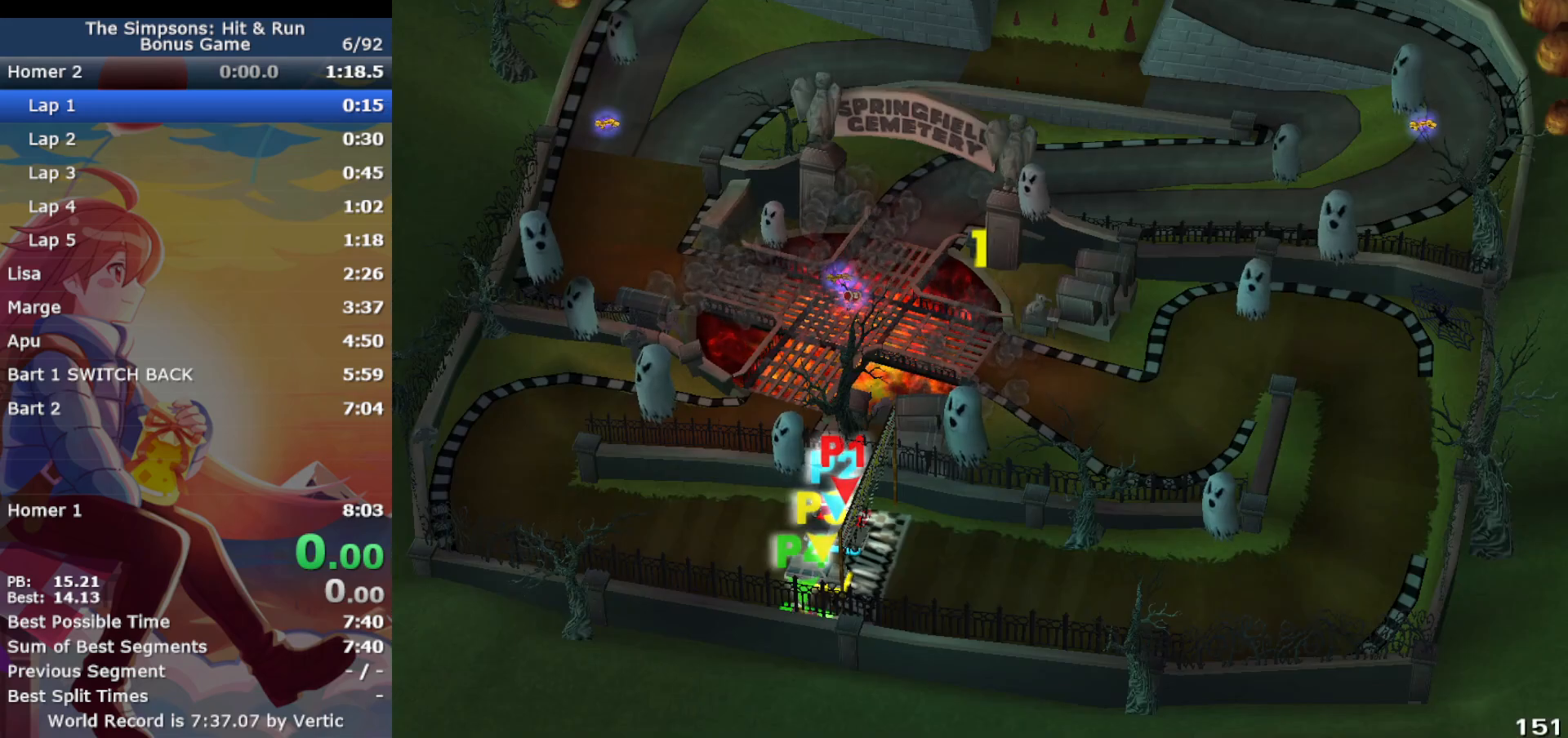
{"buttons": ["CROSS"], "left_stick": "center", "events": []}
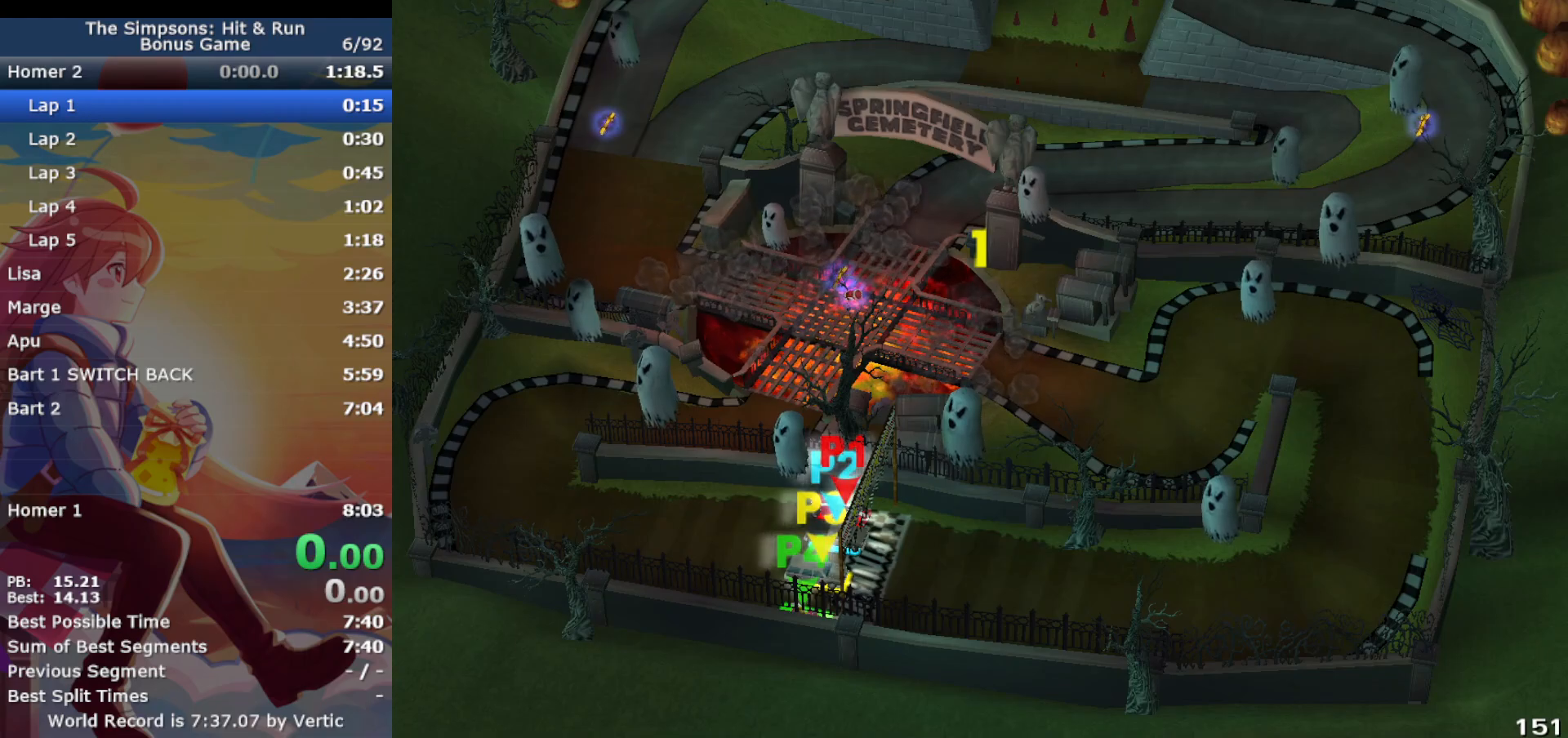
{"buttons": ["CROSS", "L1"], "left_stick": "left", "events": [[67, "left_stick", "down-right"], [117, "L1", "down"], [217, "left_stick", "up-right"], [350, "left_stick", "center"], [433, "left_stick", "left"]]}
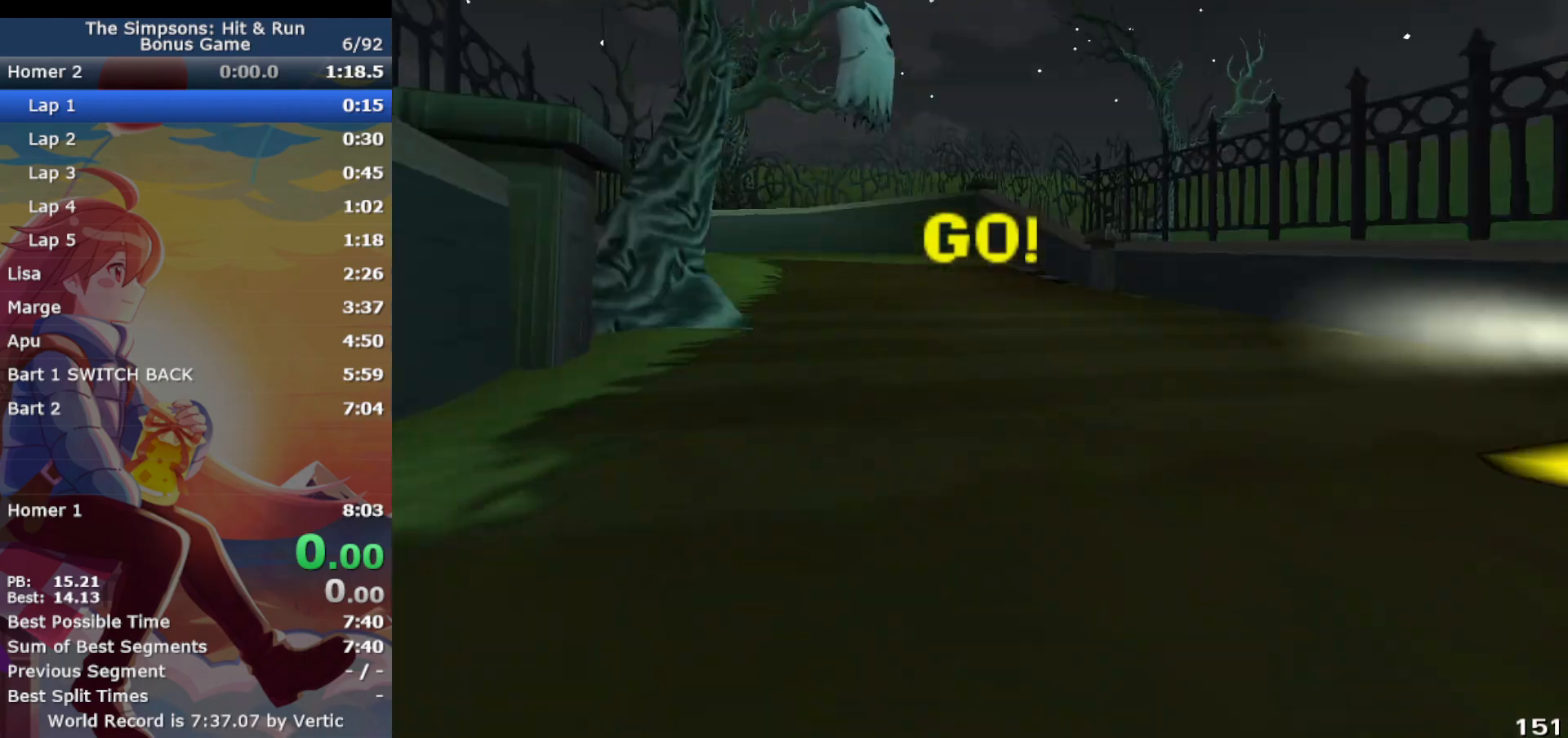
{"buttons": ["CROSS"], "left_stick": "left", "events": [[133, "L1", "up"], [183, "left_stick", "up-left"], [283, "left_stick", "left"]]}
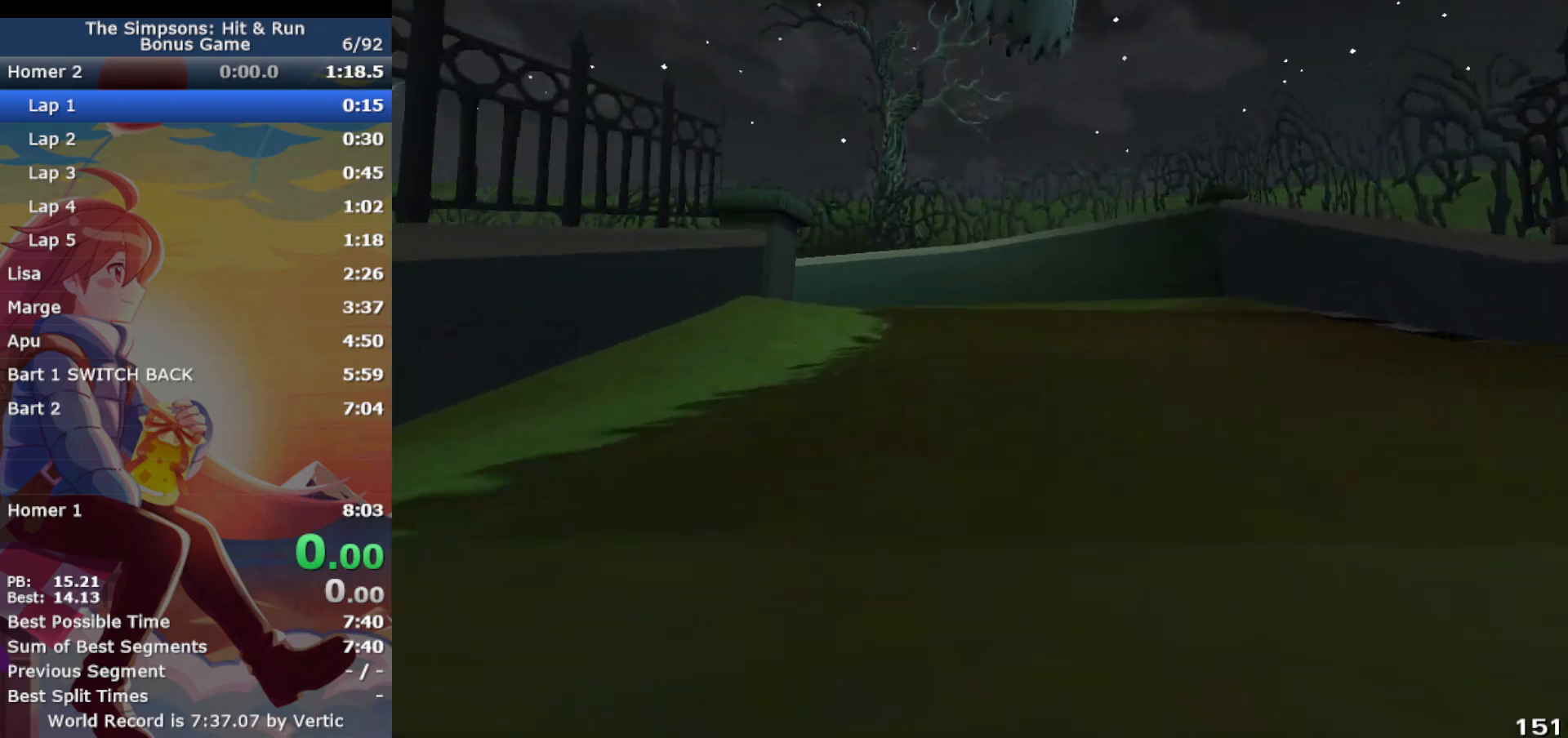
{"buttons": ["CIRCLE", "R1"], "left_stick": "left", "events": [[67, "R1", "down"], [133, "left_stick", "up-left"], [250, "CIRCLE", "down"], [300, "CROSS", "up"], [333, "left_stick", "left"]]}
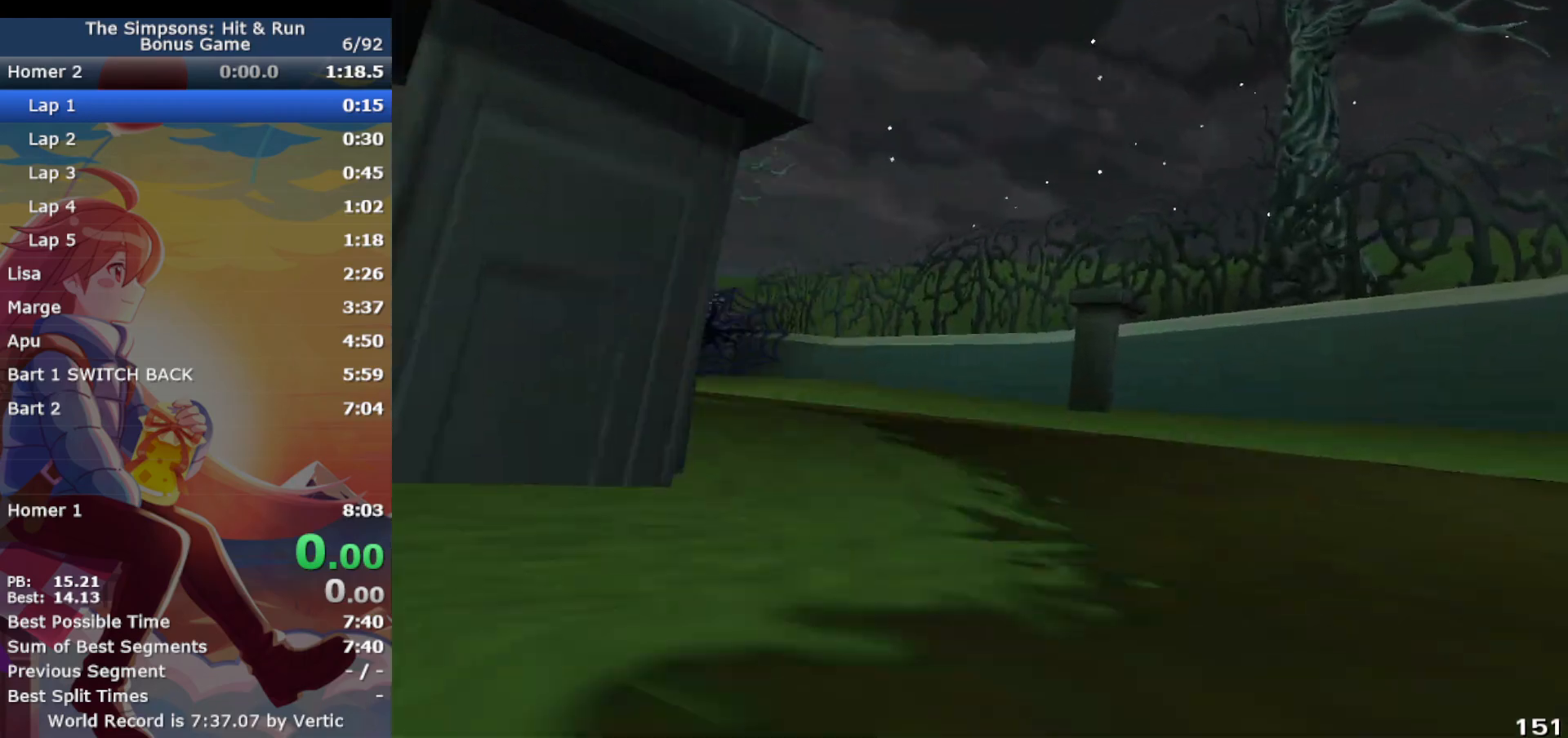
{"buttons": ["CROSS"], "left_stick": "left", "events": [[100, "CIRCLE", "up"], [233, "R1", "up"], [367, "CROSS", "down"]]}
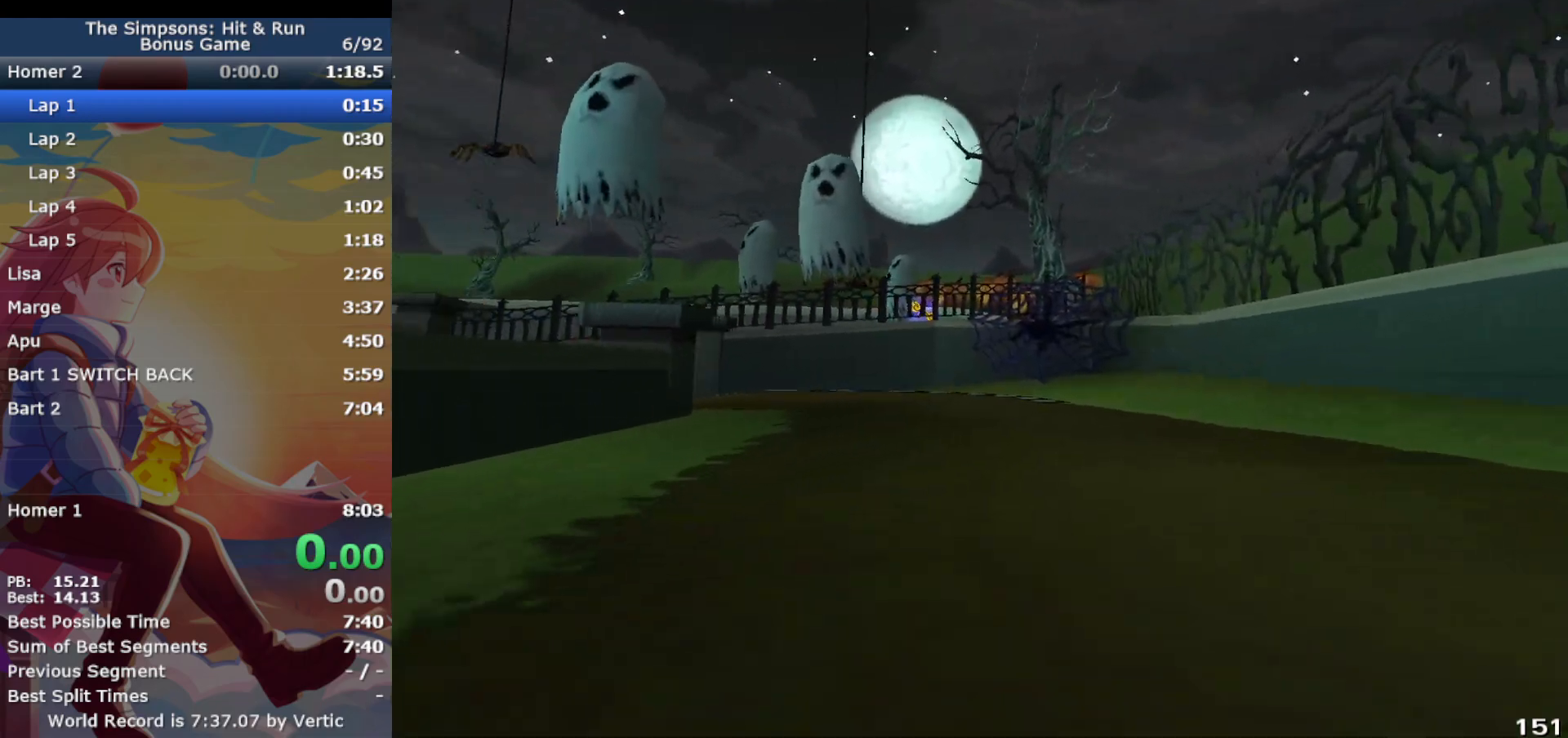
{"buttons": ["CROSS"], "left_stick": "center", "events": [[167, "left_stick", "center"]]}
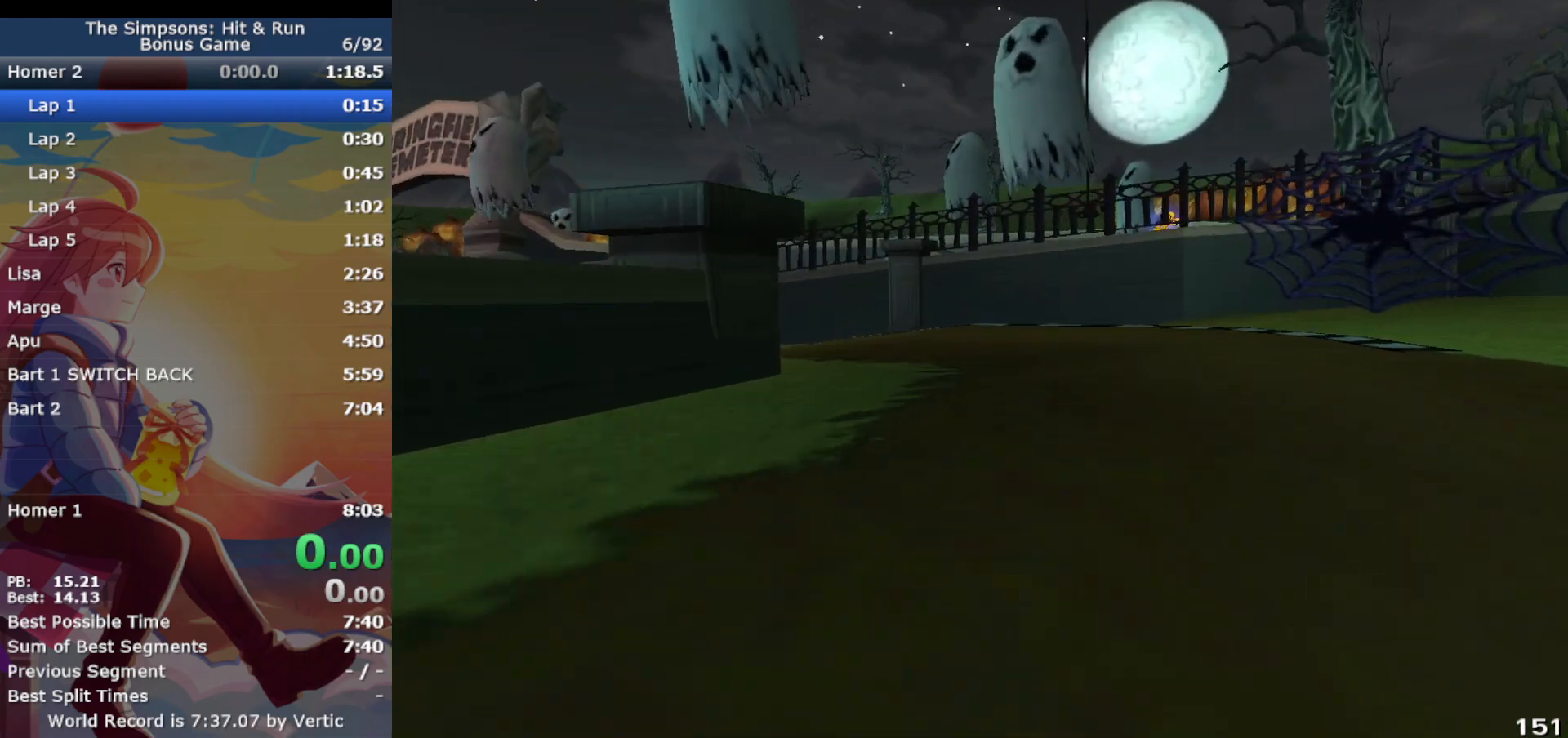
{"buttons": ["R1"], "left_stick": "left", "events": [[50, "left_stick", "left"], [133, "R1", "down"], [267, "CIRCLE", "down"], [267, "CROSS", "up"], [500, "CIRCLE", "up"]]}
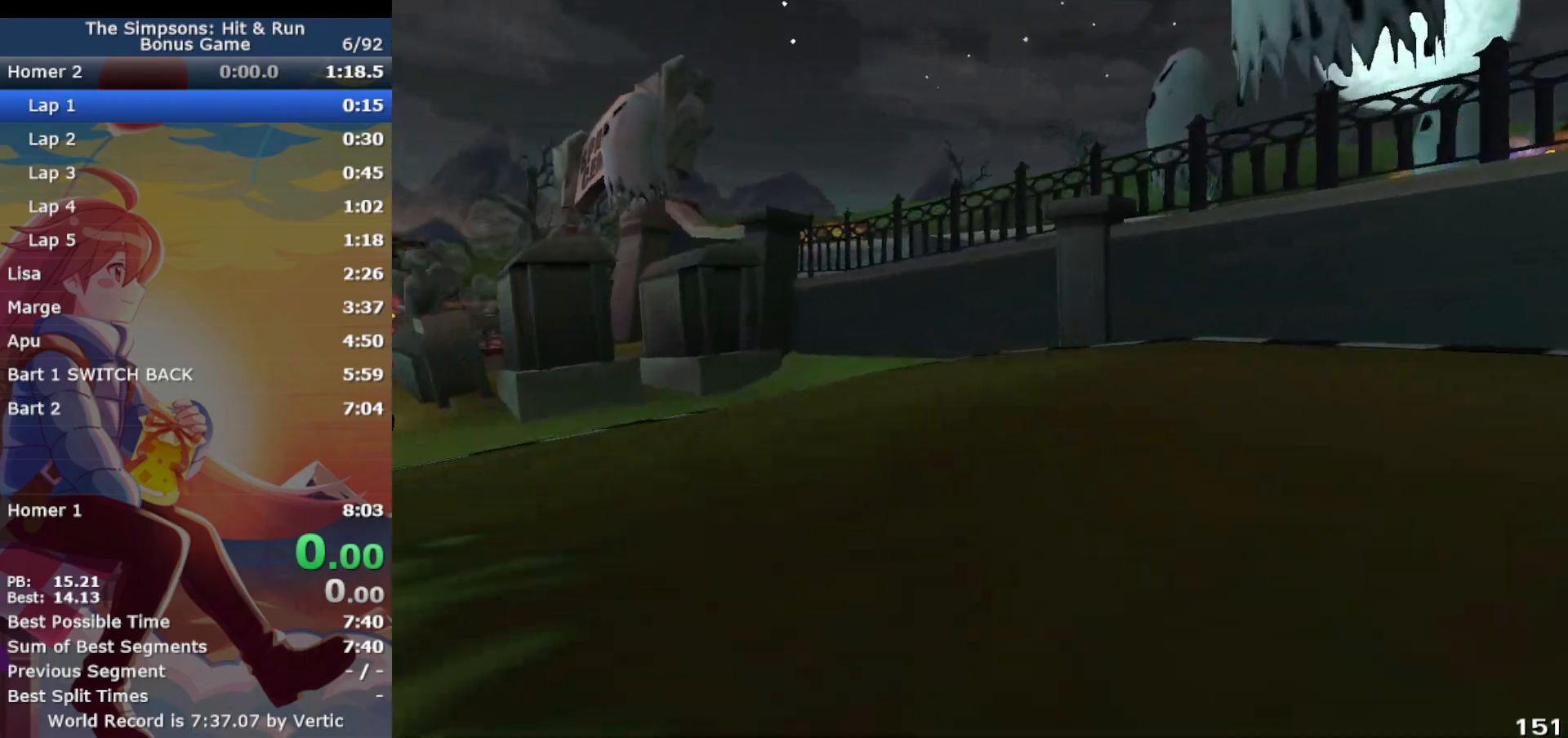
{"buttons": ["CROSS"], "left_stick": "left", "events": [[83, "CROSS", "down"], [183, "CROSS", "up"], [250, "R1", "up"], [317, "CROSS", "down"]]}
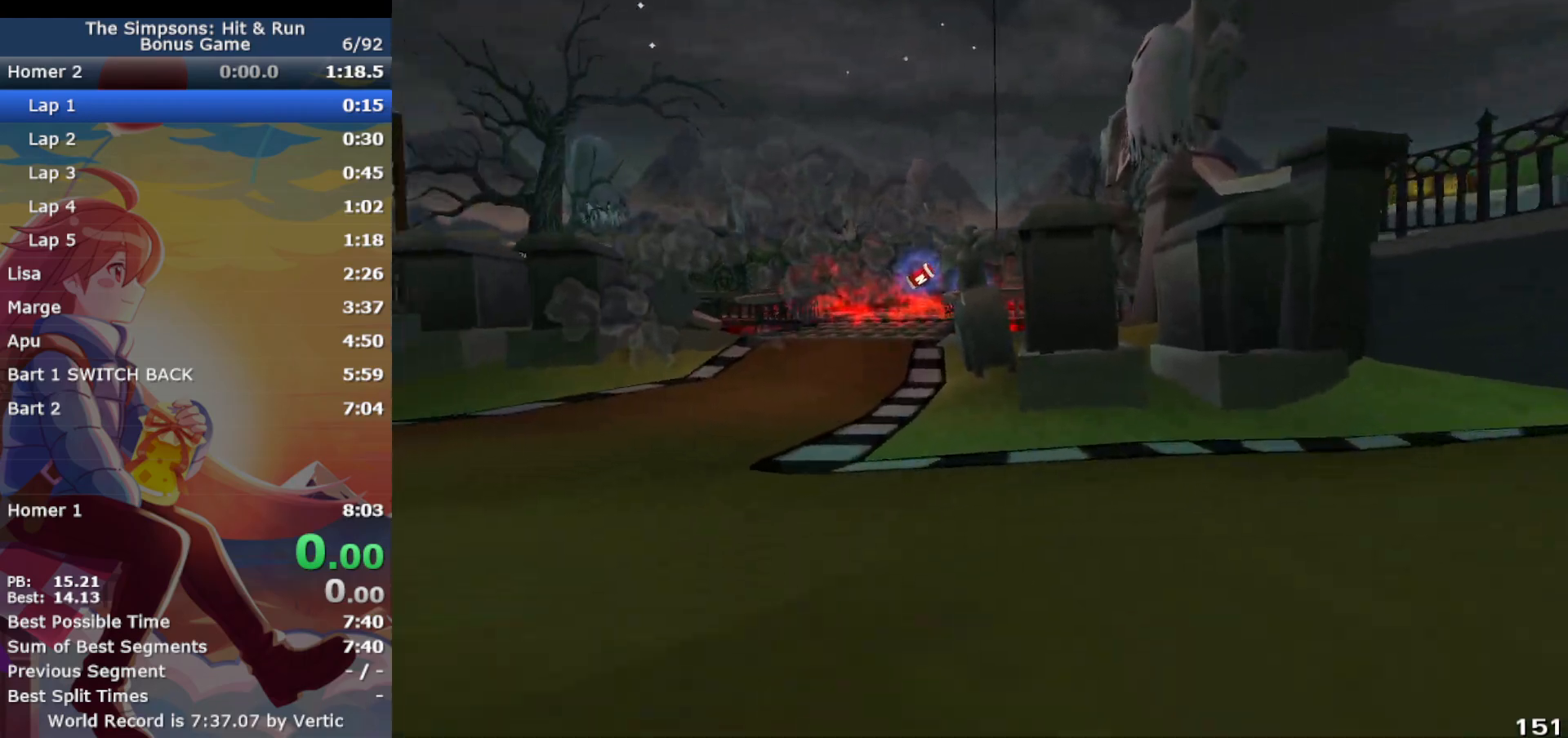
{"buttons": ["CROSS"], "left_stick": "right", "events": [[33, "left_stick", "center"], [150, "L1", "down"], [317, "L1", "up"], [450, "left_stick", "right"]]}
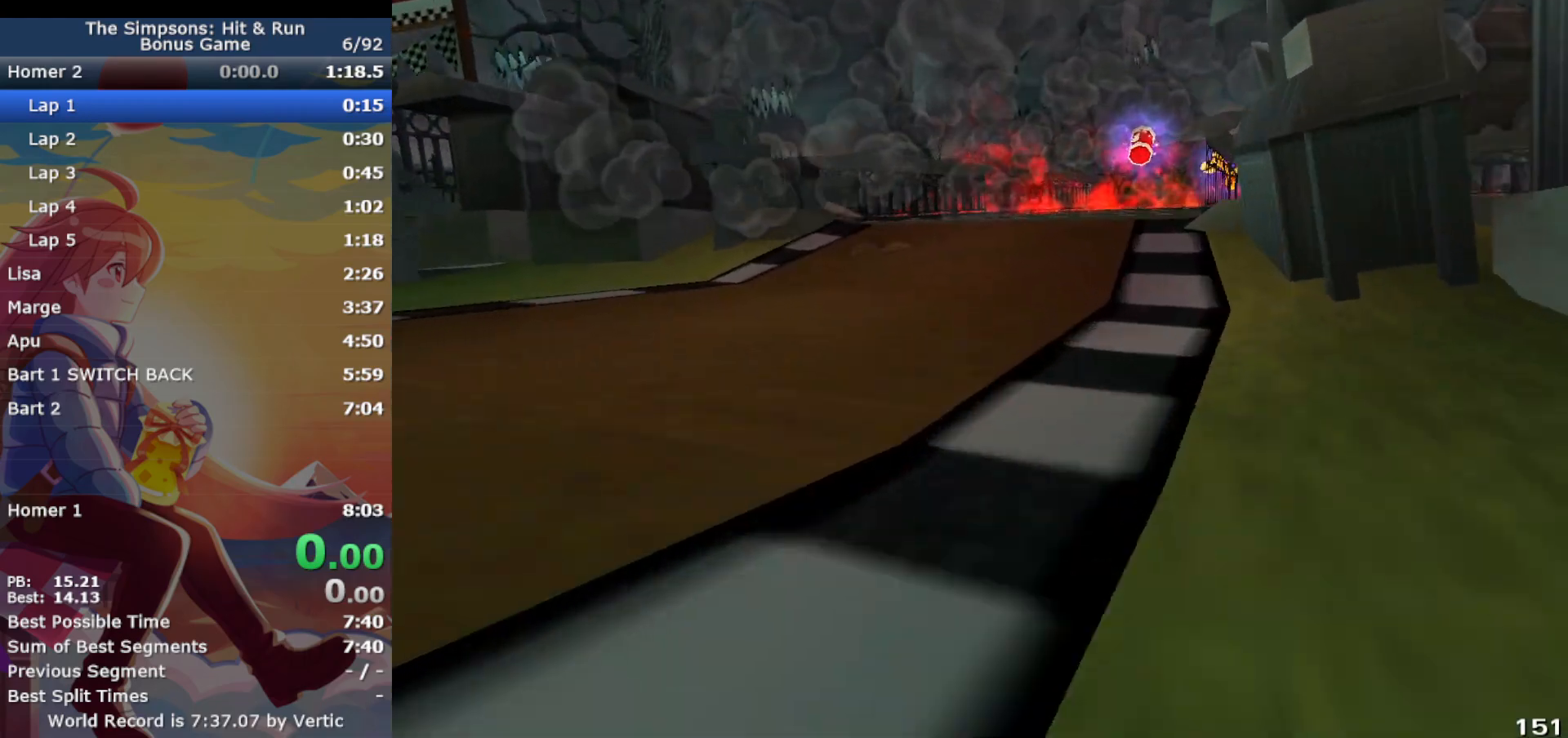
{"buttons": ["CROSS"], "left_stick": "center", "events": [[333, "left_stick", "center"], [350, "CIRCLE", "down"], [450, "CIRCLE", "up"]]}
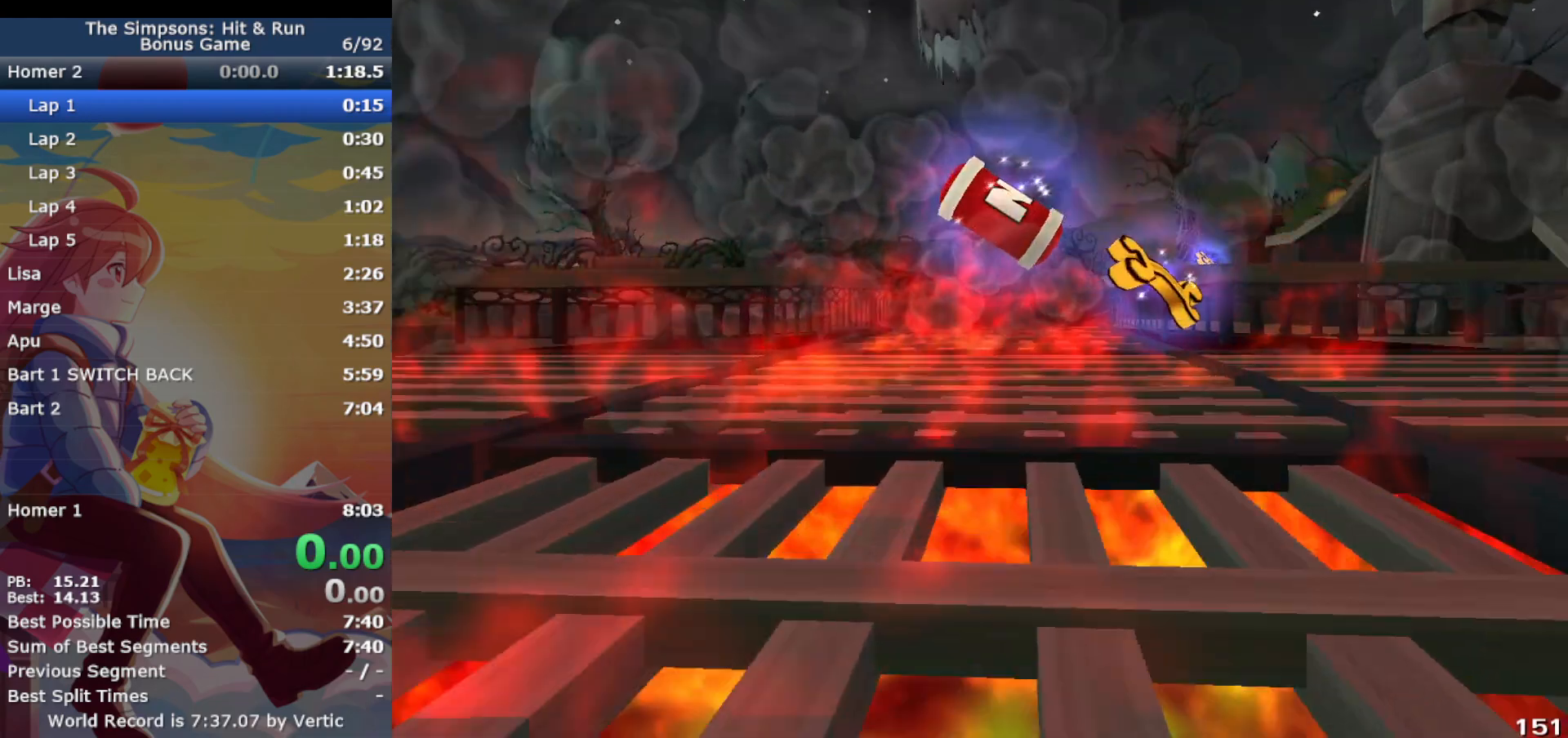
{"buttons": ["CIRCLE", "R1"], "left_stick": "up-right", "events": [[100, "left_stick", "right"], [267, "R1", "down"], [350, "left_stick", "up-right"], [417, "CIRCLE", "down"], [467, "CROSS", "up"]]}
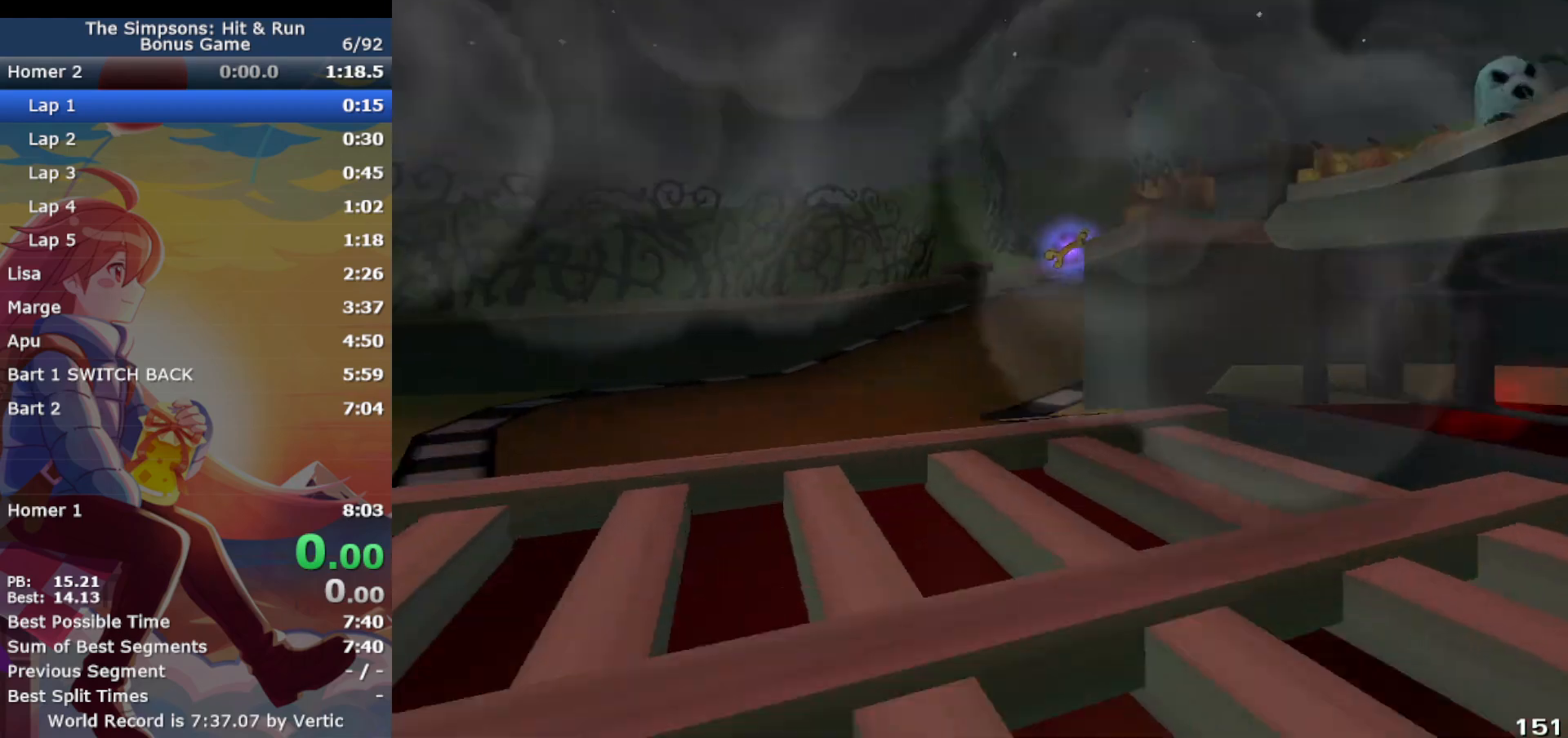
{"buttons": ["CIRCLE", "R1"], "left_stick": "right", "events": [[67, "left_stick", "right"], [117, "CIRCLE", "up"], [117, "CROSS", "down"], [133, "CROSS", "up"], [383, "CIRCLE", "down"]]}
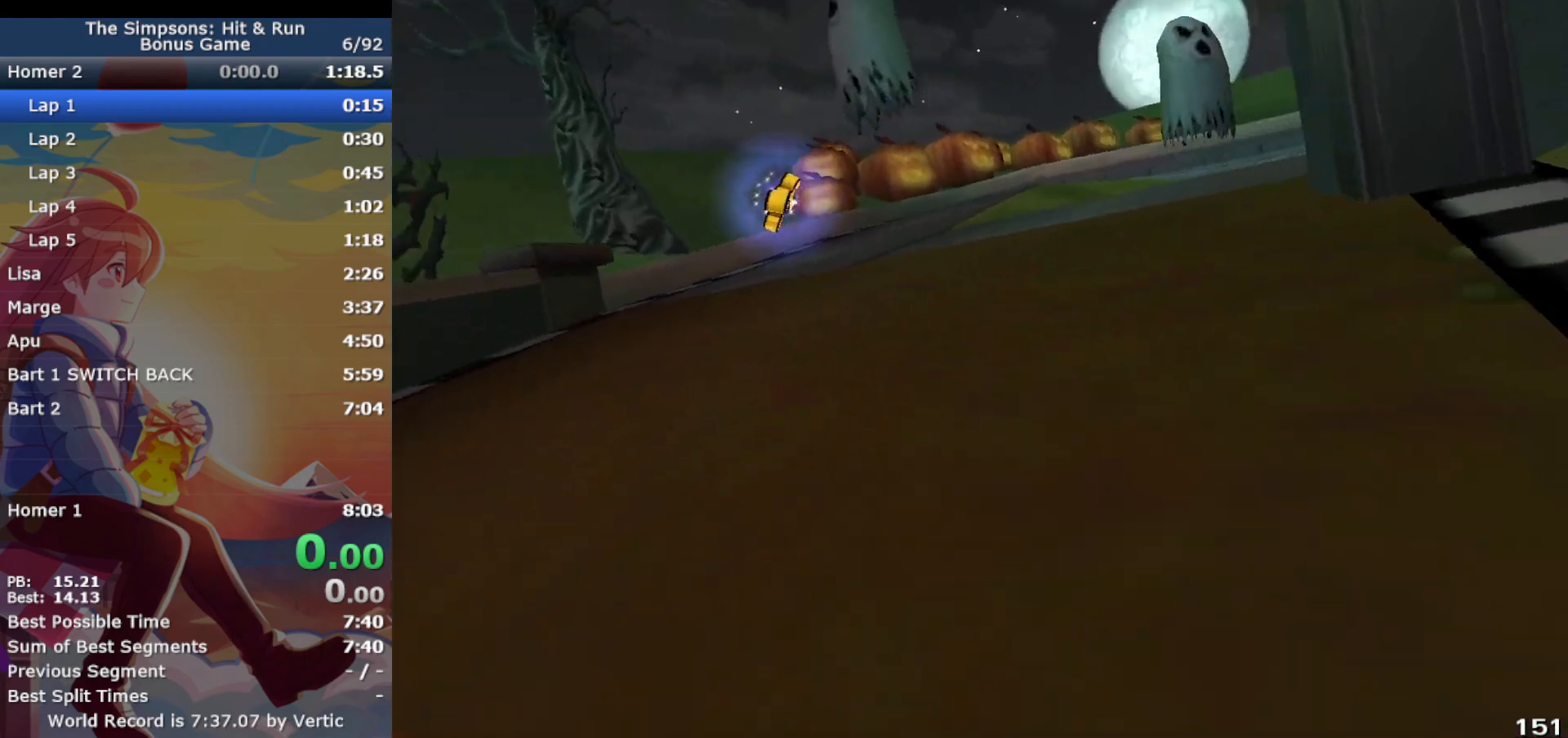
{"buttons": ["CROSS"], "left_stick": "left", "events": [[83, "CIRCLE", "up"], [133, "CROSS", "down"], [283, "left_stick", "center"], [333, "R1", "up"], [333, "left_stick", "left"]]}
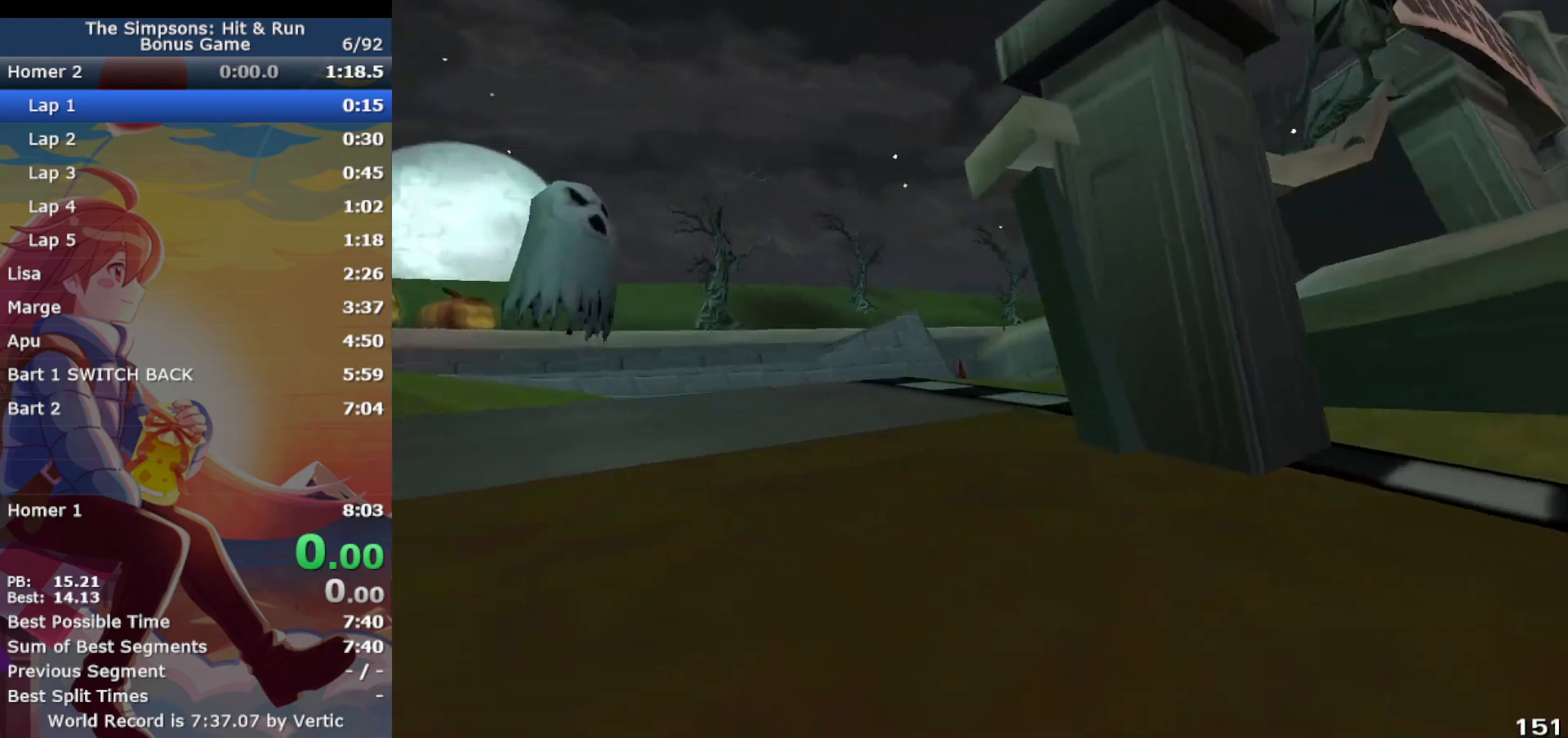
{"buttons": ["CROSS"], "left_stick": "left", "events": []}
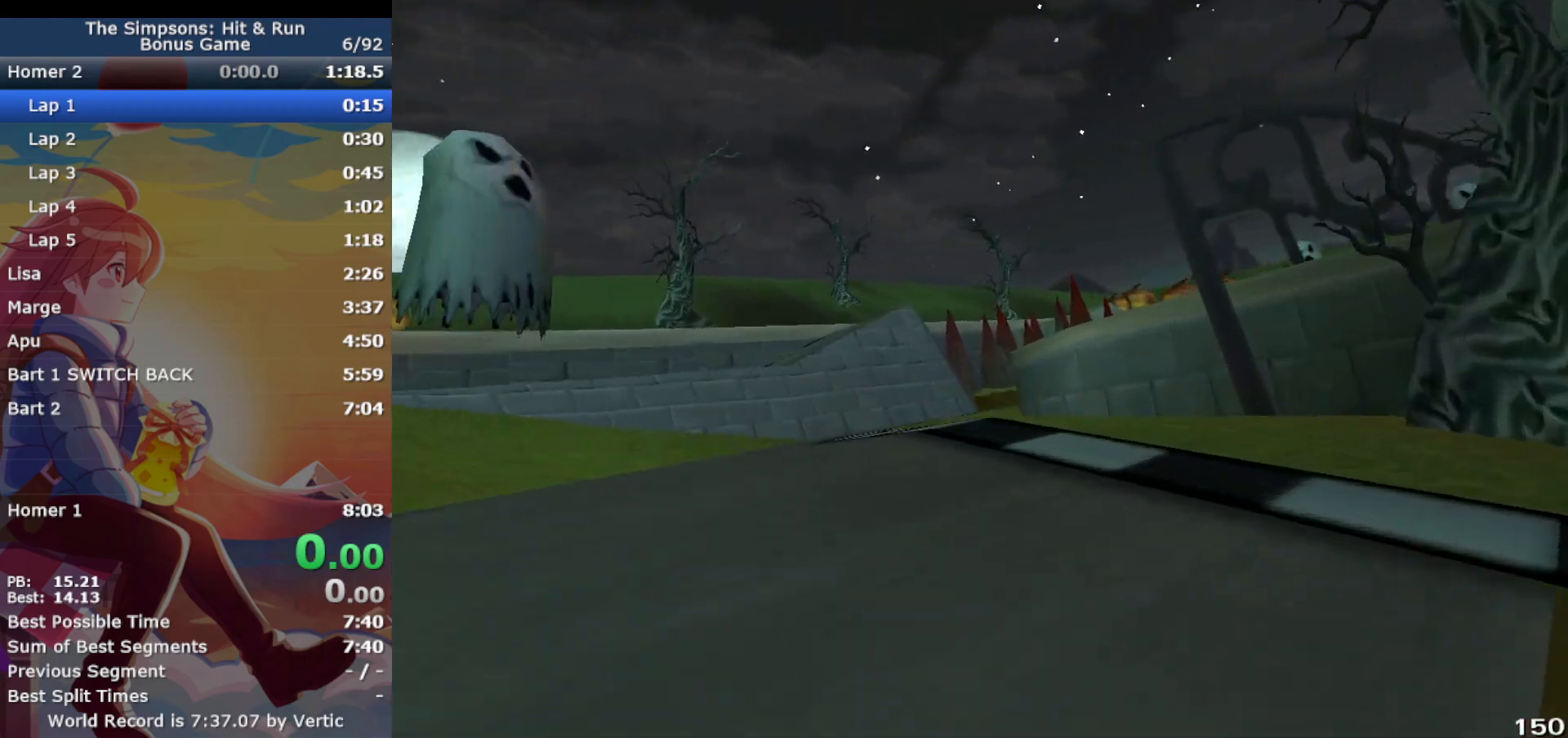
{"buttons": ["CROSS"], "left_stick": "right", "events": [[33, "left_stick", "center"], [83, "left_stick", "right"]]}
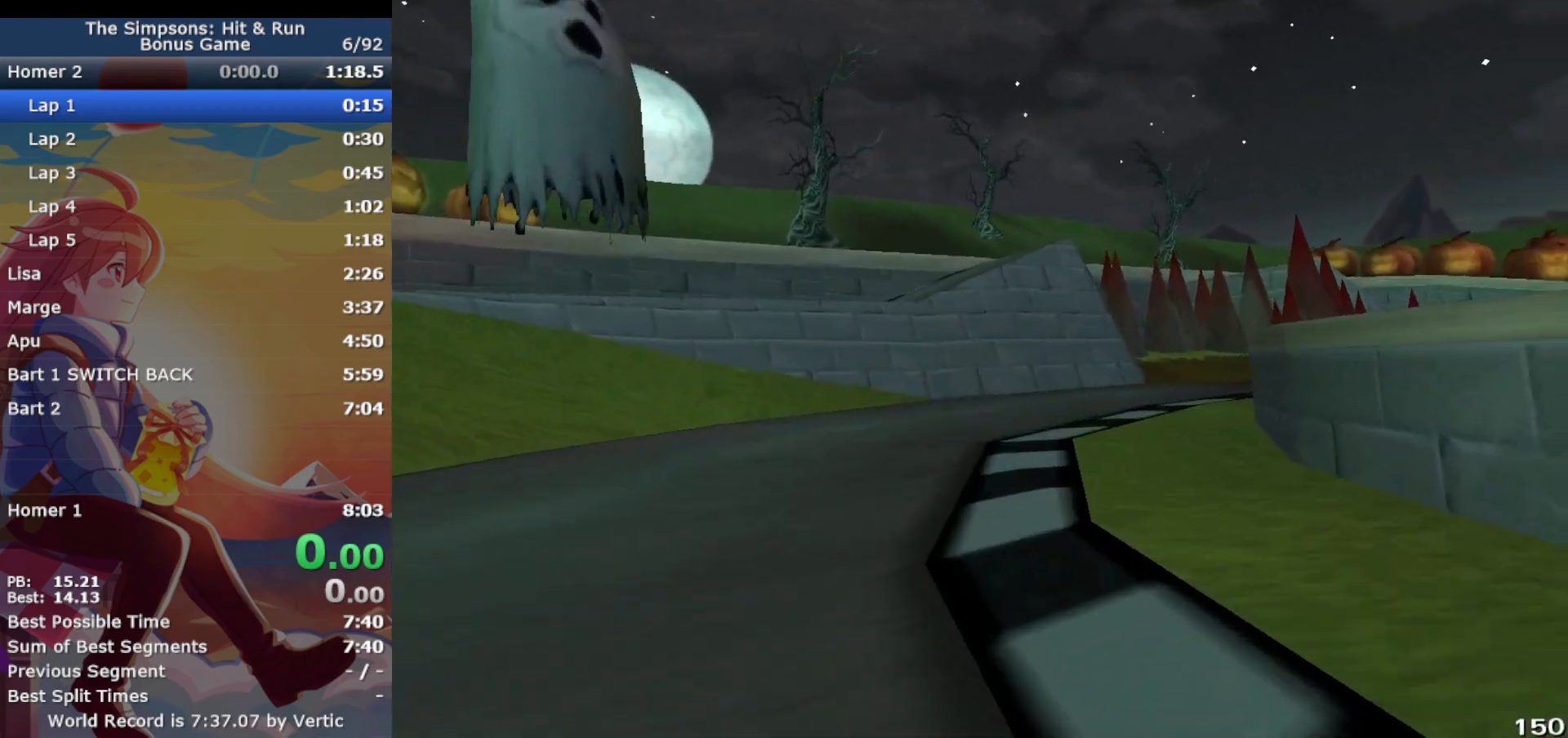
{"buttons": ["CROSS"], "left_stick": "right", "events": [[50, "left_stick", "center"], [433, "left_stick", "right"]]}
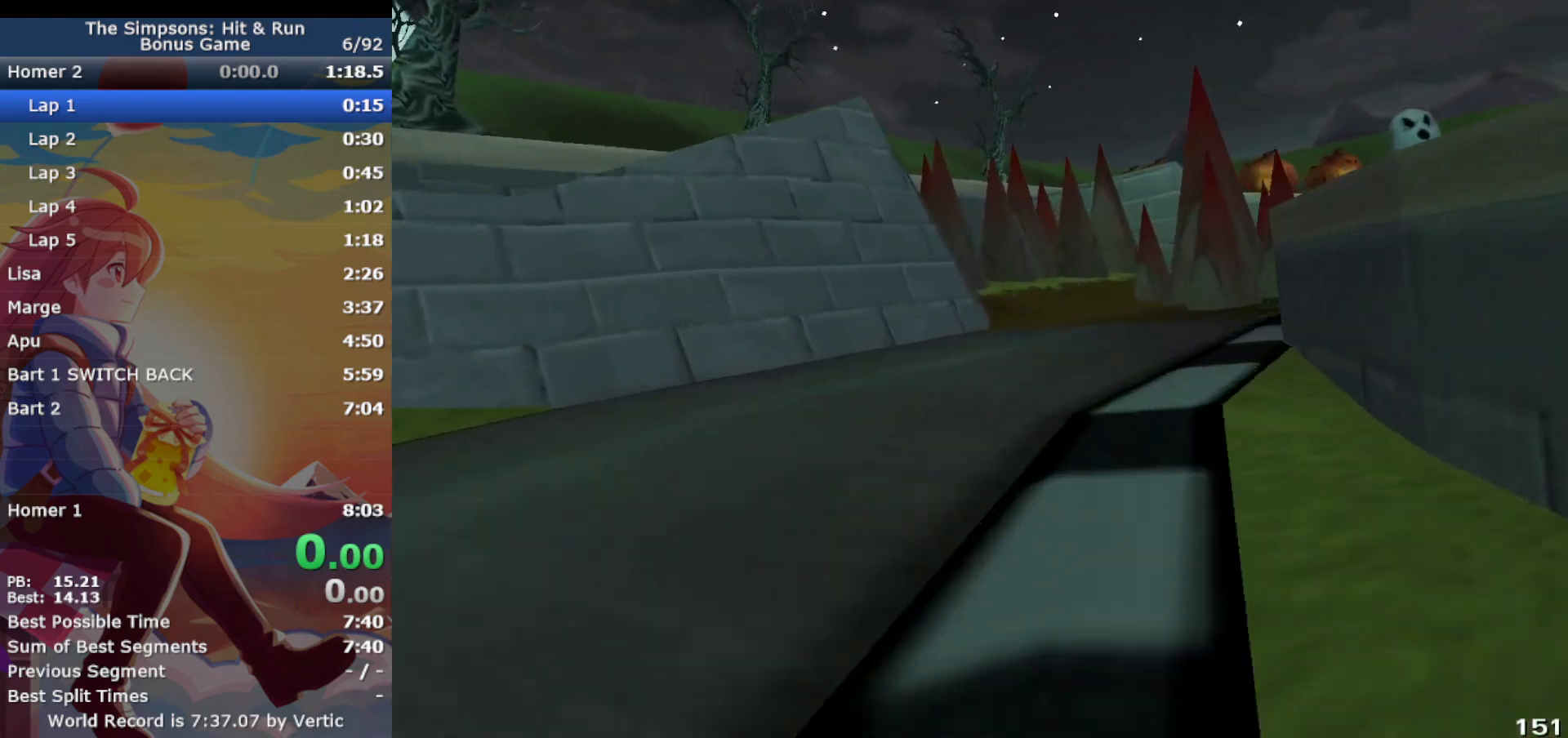
{"buttons": ["CIRCLE", "R1"], "left_stick": "up", "events": [[283, "R1", "down"], [383, "CIRCLE", "down"], [433, "CROSS", "up"], [483, "left_stick", "up"]]}
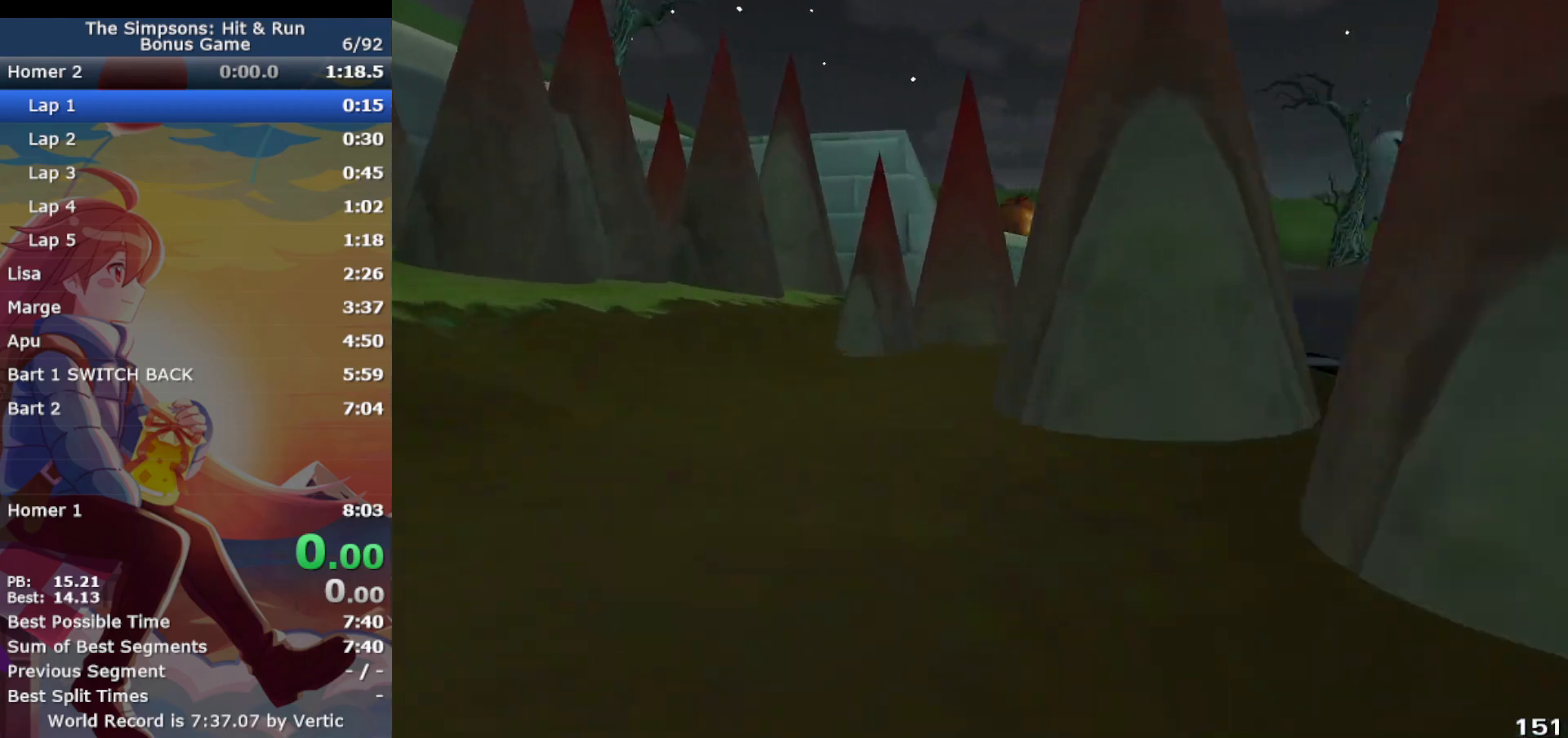
{"buttons": ["CROSS"], "left_stick": "left", "events": [[50, "left_stick", "right"], [250, "CIRCLE", "up"], [250, "R1", "up"], [333, "left_stick", "center"], [400, "CROSS", "down"], [417, "left_stick", "left"]]}
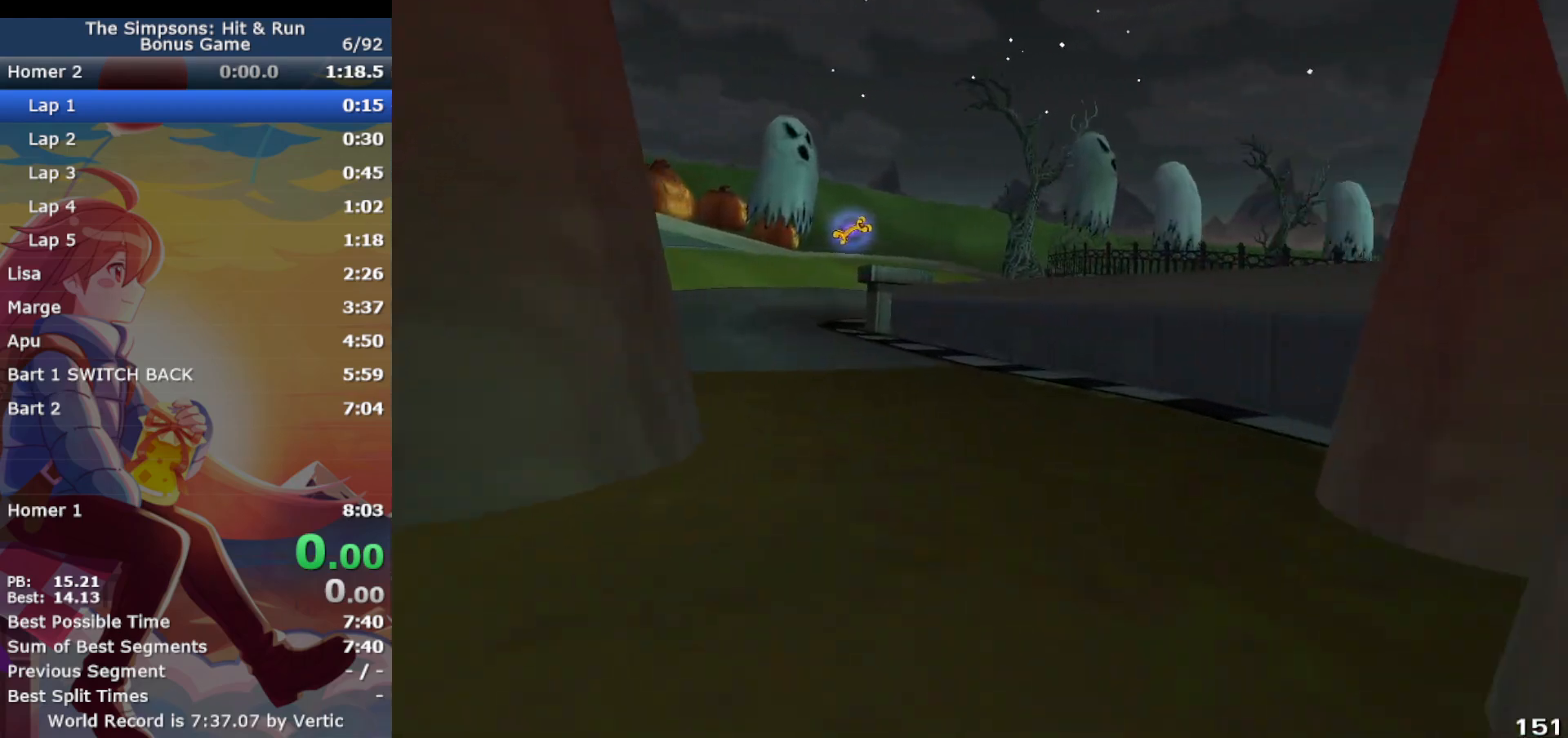
{"buttons": ["CROSS"], "left_stick": "center", "events": [[350, "left_stick", "center"]]}
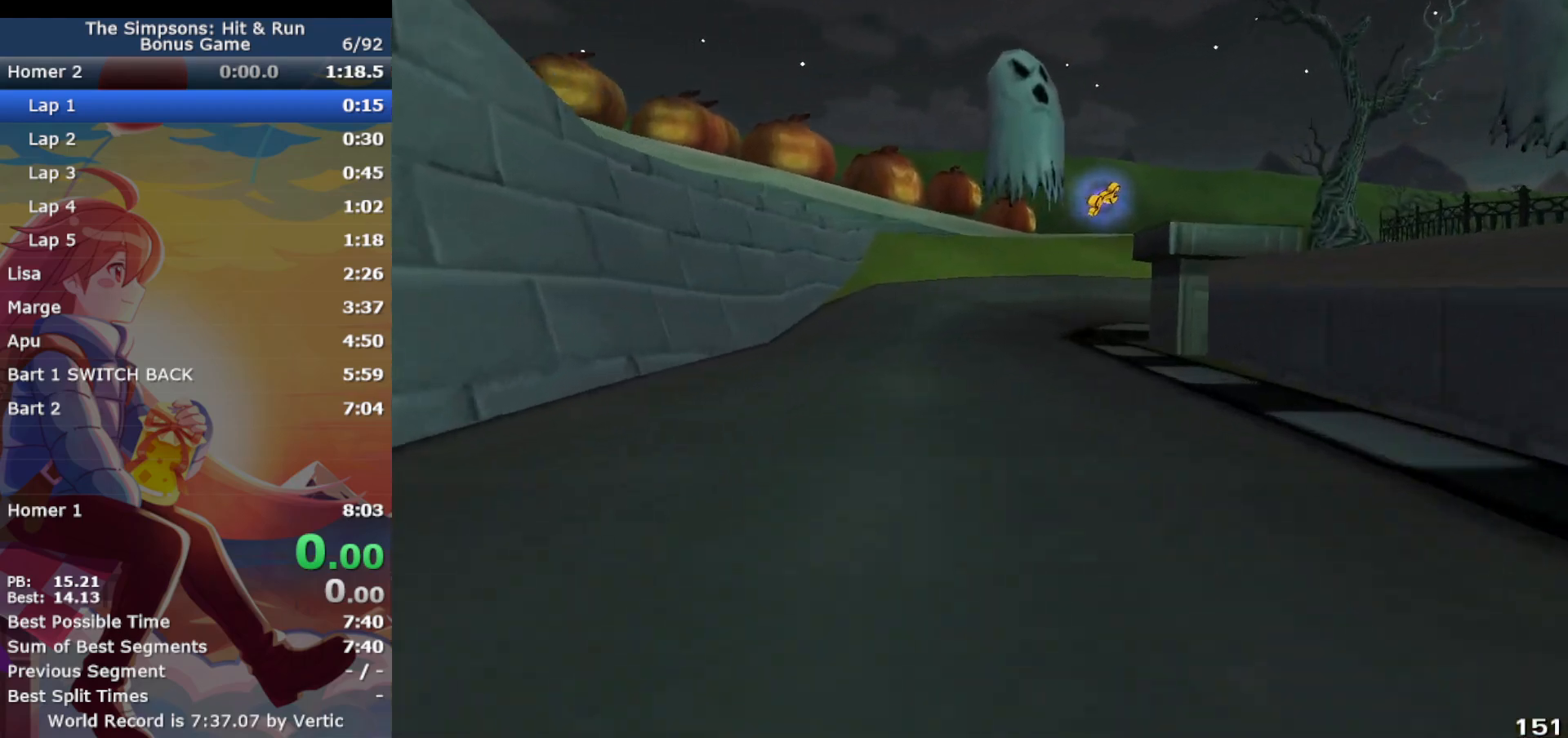
{"buttons": ["CIRCLE", "R1"], "left_stick": "right", "events": [[133, "left_stick", "right"], [167, "R1", "down"], [217, "CIRCLE", "down"], [217, "CROSS", "up"]]}
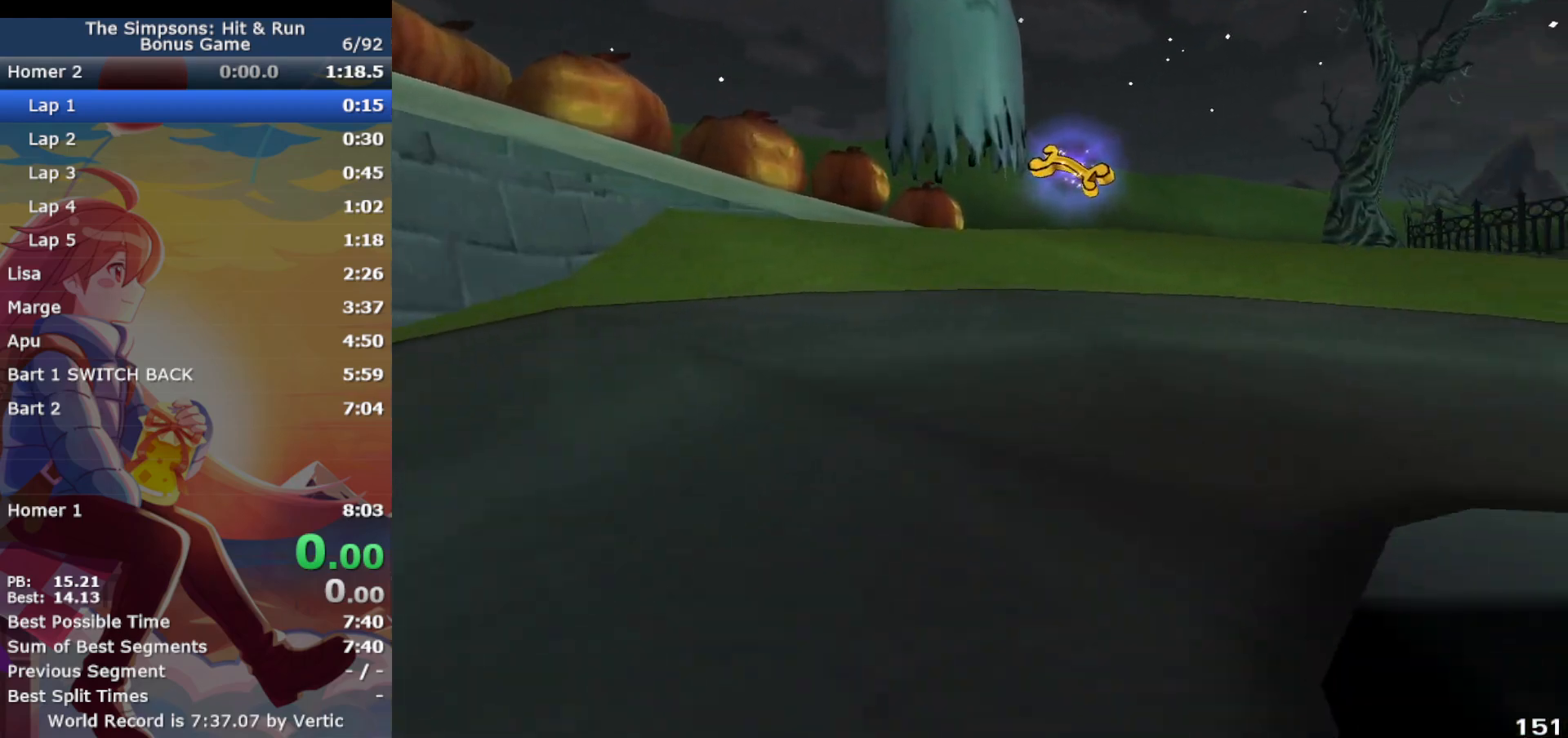
{"buttons": ["CROSS", "R1"], "left_stick": "right", "events": [[217, "CROSS", "down"], [283, "CIRCLE", "up"]]}
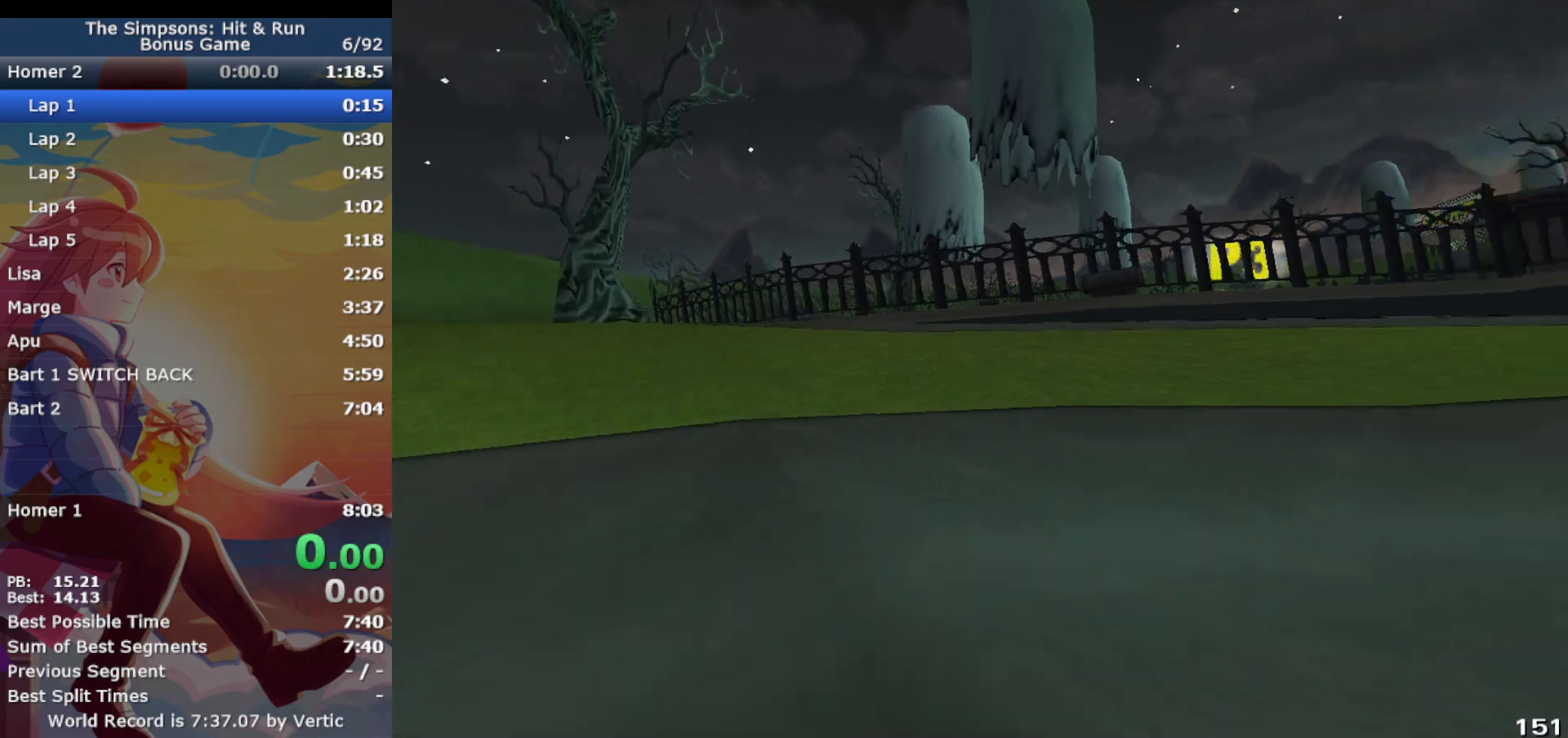
{"buttons": ["CROSS"], "left_stick": "right", "events": [[67, "CROSS", "up"], [117, "R1", "up"], [183, "CROSS", "down"], [283, "left_stick", "center"], [367, "left_stick", "right"]]}